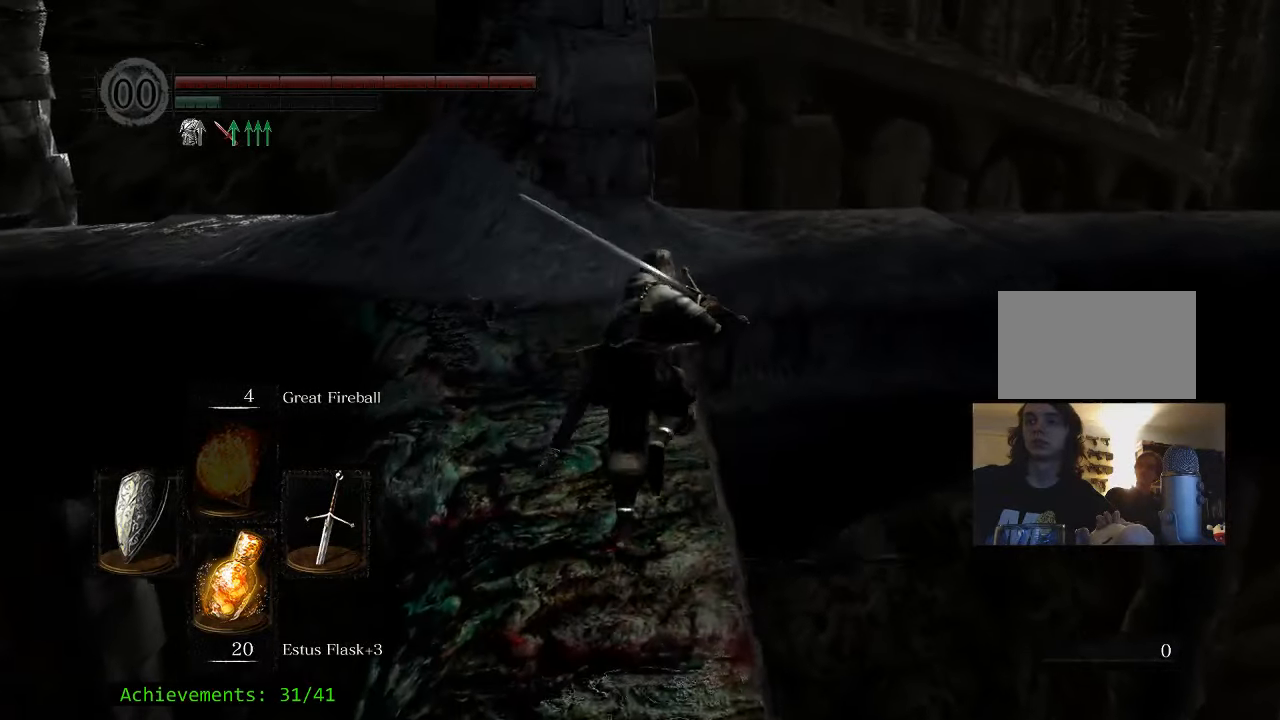
Gameplay with keyboard and mouse; each line is a JSON object with the keys and mouse buttons held at the frame after it. "events" lists presses ("down") and releases ("up") of "1", "2", "3", "4", "5", "a", "alt", "c", "caps_lock", "ctrl", "d", "e", "f", "g", "q", "r", "s", "shift", "space", "t", "tab", "v", "w", "x", "z" and "mouse_wheel_up" between this image and that frame as [ms after this image, input, new state], when the widget could be followed in between. "mouse_wheel_up" = the "wheel_up" button of the "mouse" list. No other keys are recorded. Not read: mouse_move.
{"keys": ["space", "w"], "mouse": [], "events": []}
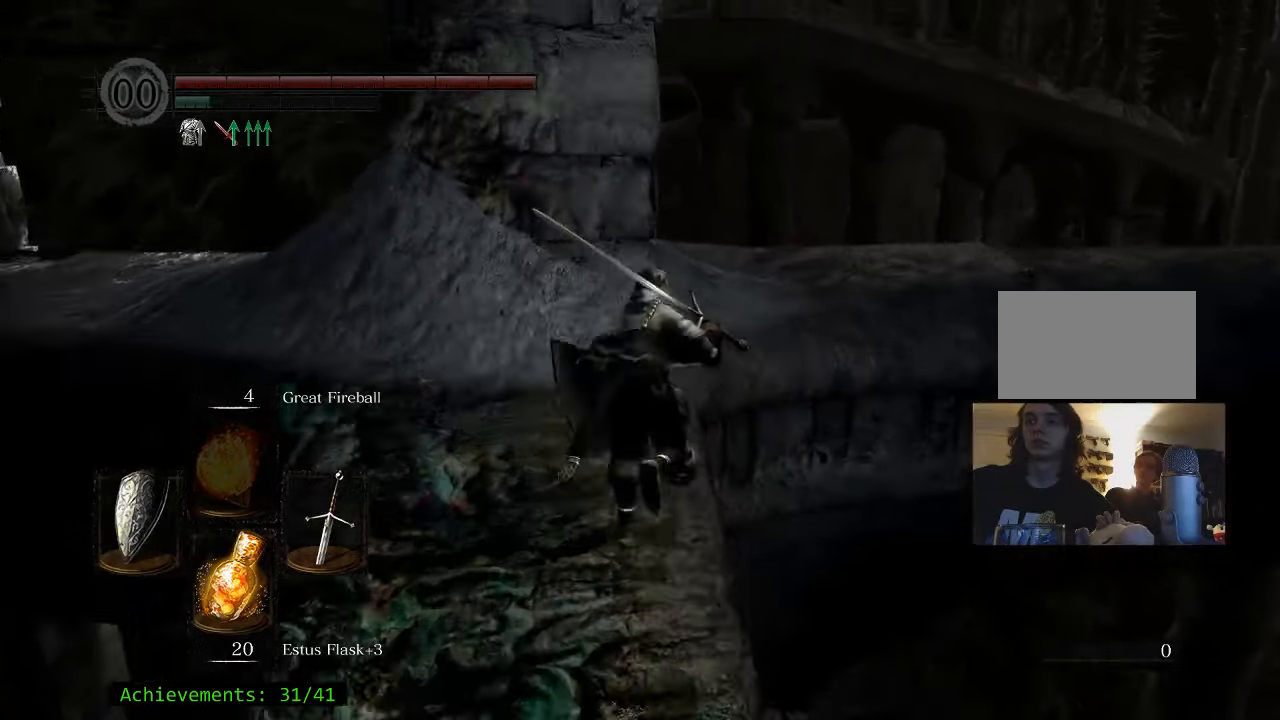
{"keys": ["space", "w"], "mouse": [], "events": []}
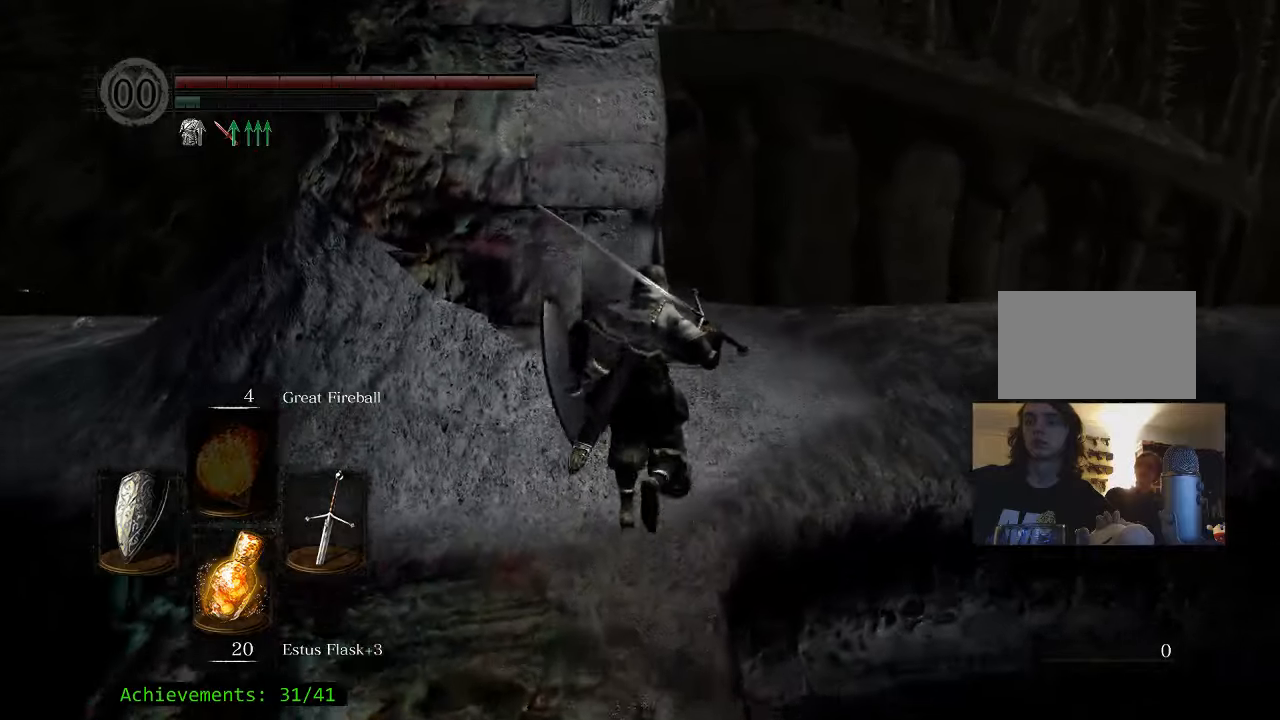
{"keys": ["w"], "mouse": [], "events": [[67, "d", "down"], [400, "space", "up"], [433, "d", "up"]]}
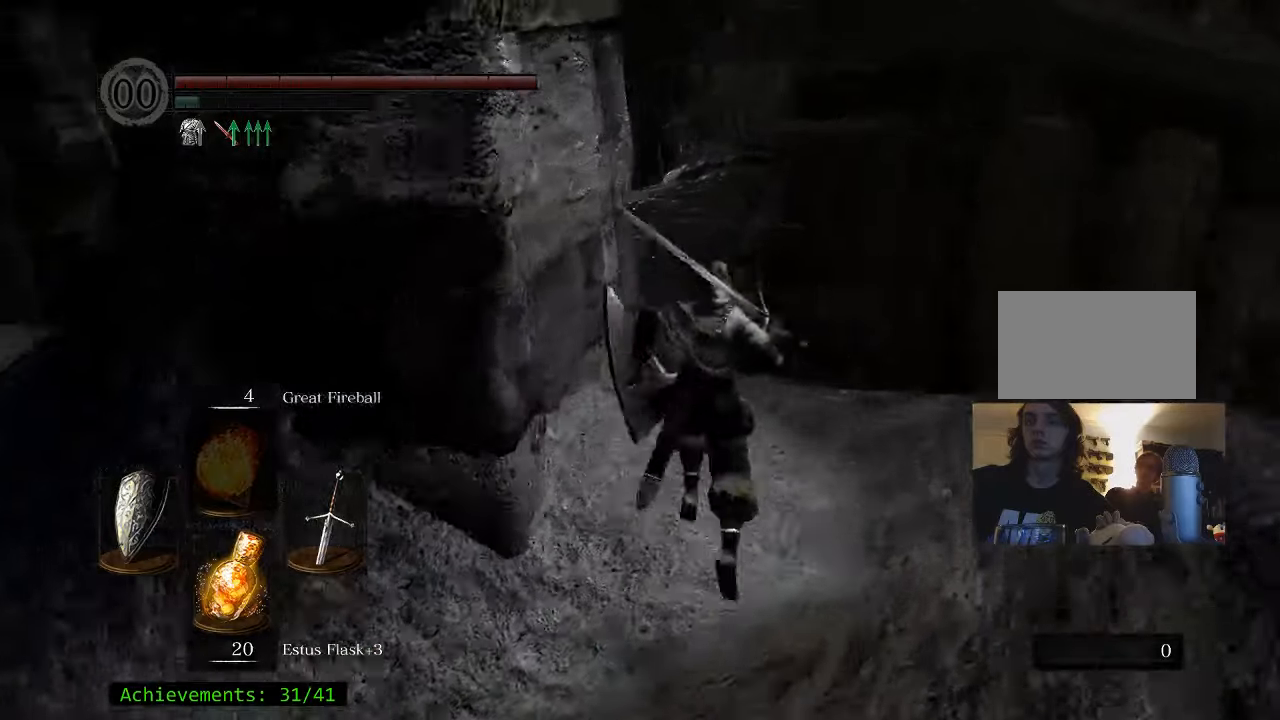
{"keys": ["w"], "mouse": [], "events": []}
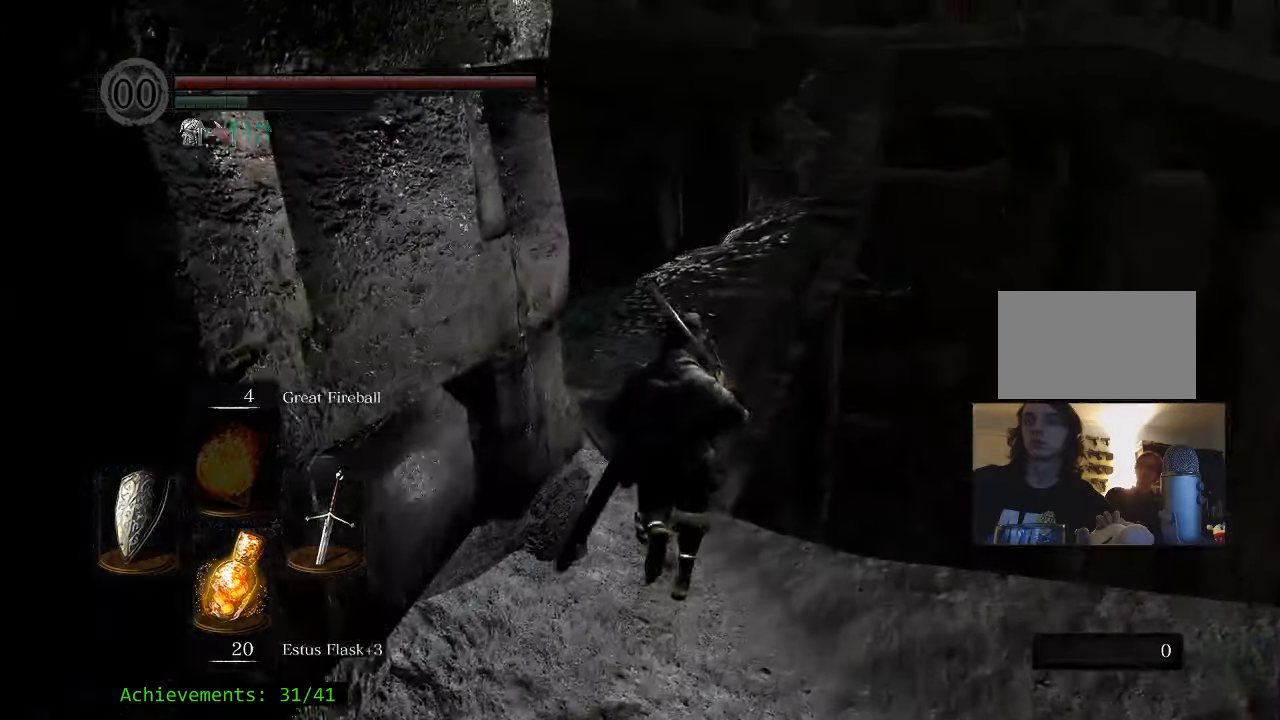
{"keys": ["space", "w"], "mouse": [], "events": [[417, "space", "down"]]}
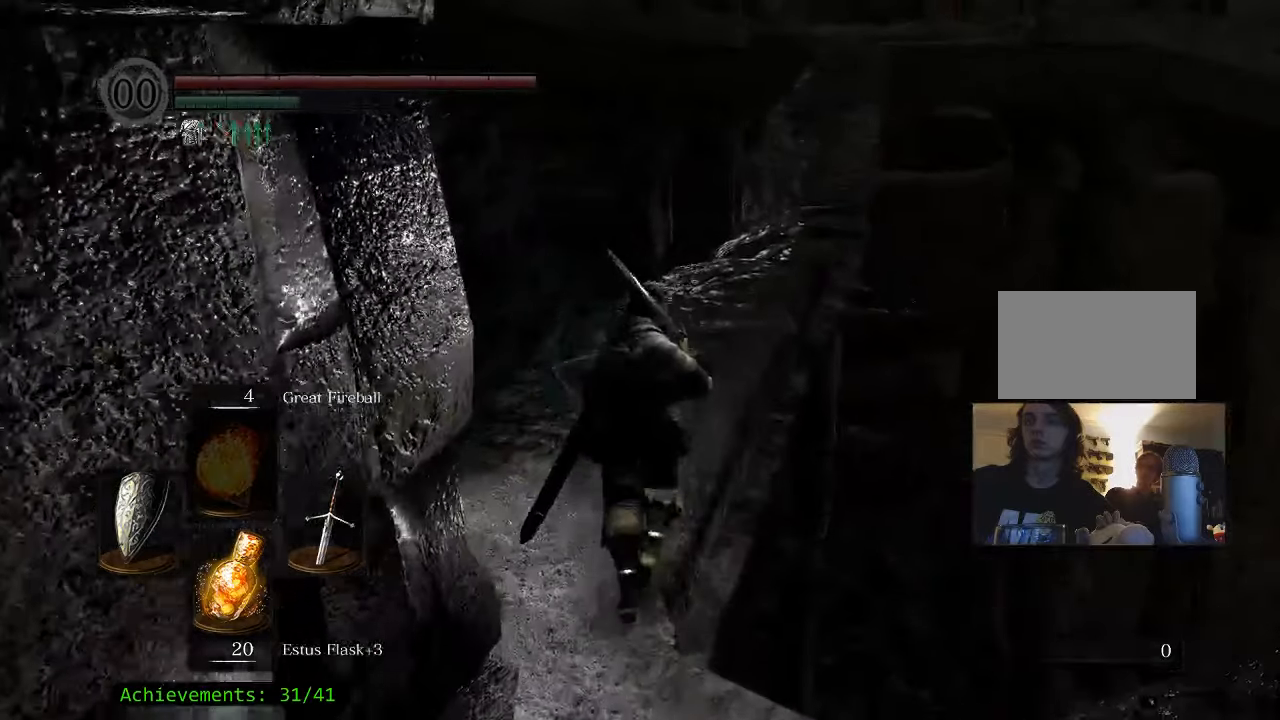
{"keys": ["space", "w"], "mouse": [], "events": []}
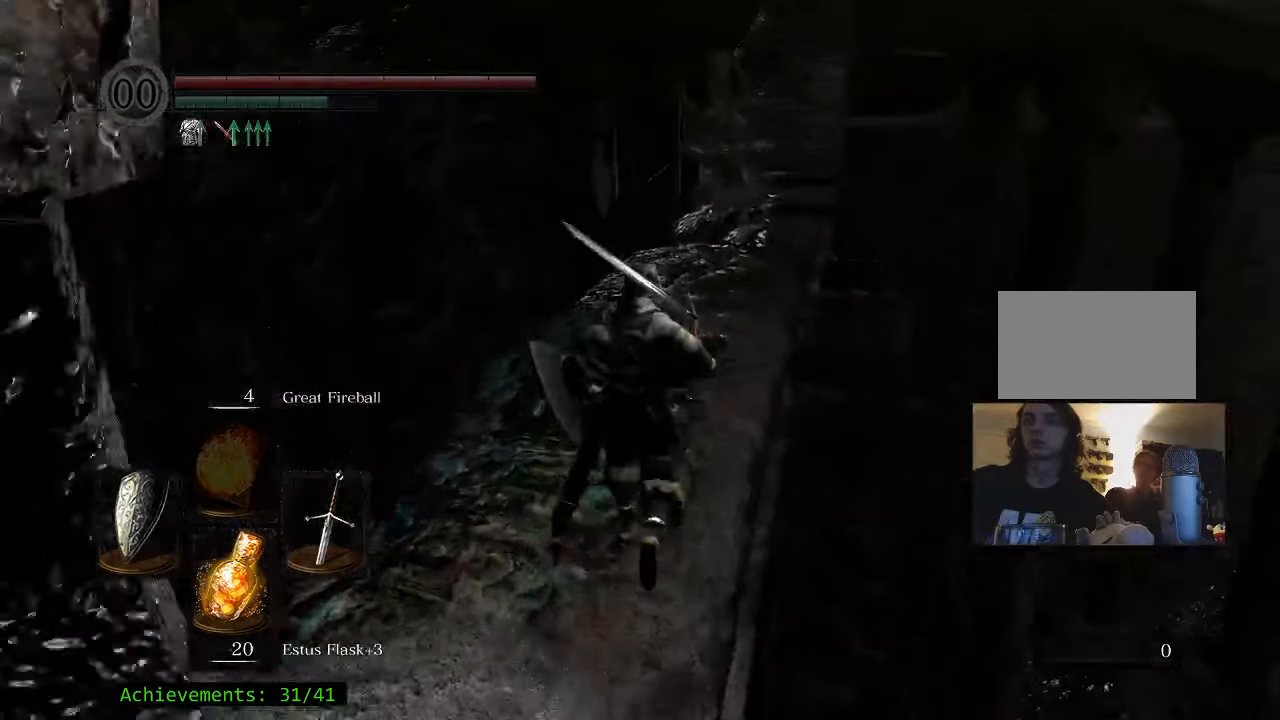
{"keys": ["space", "w"], "mouse": [], "events": []}
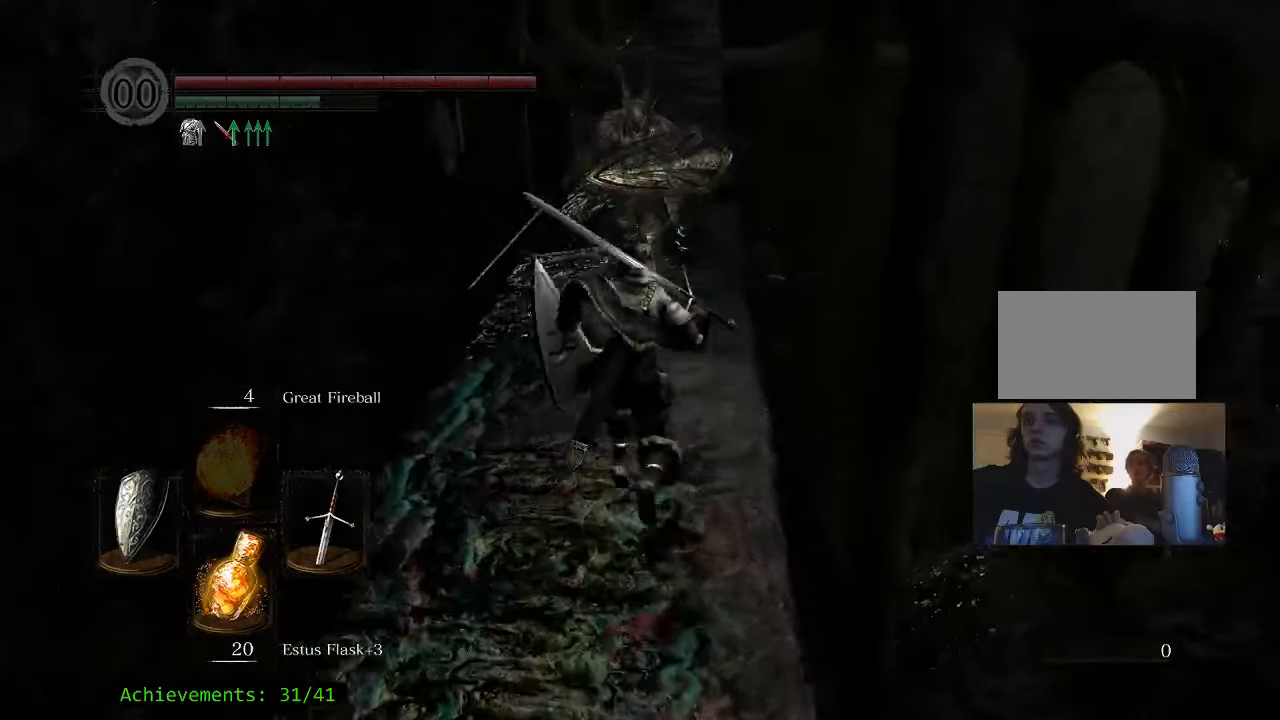
{"keys": ["space", "w"], "mouse": [], "events": [[183, "d", "down"], [333, "d", "up"]]}
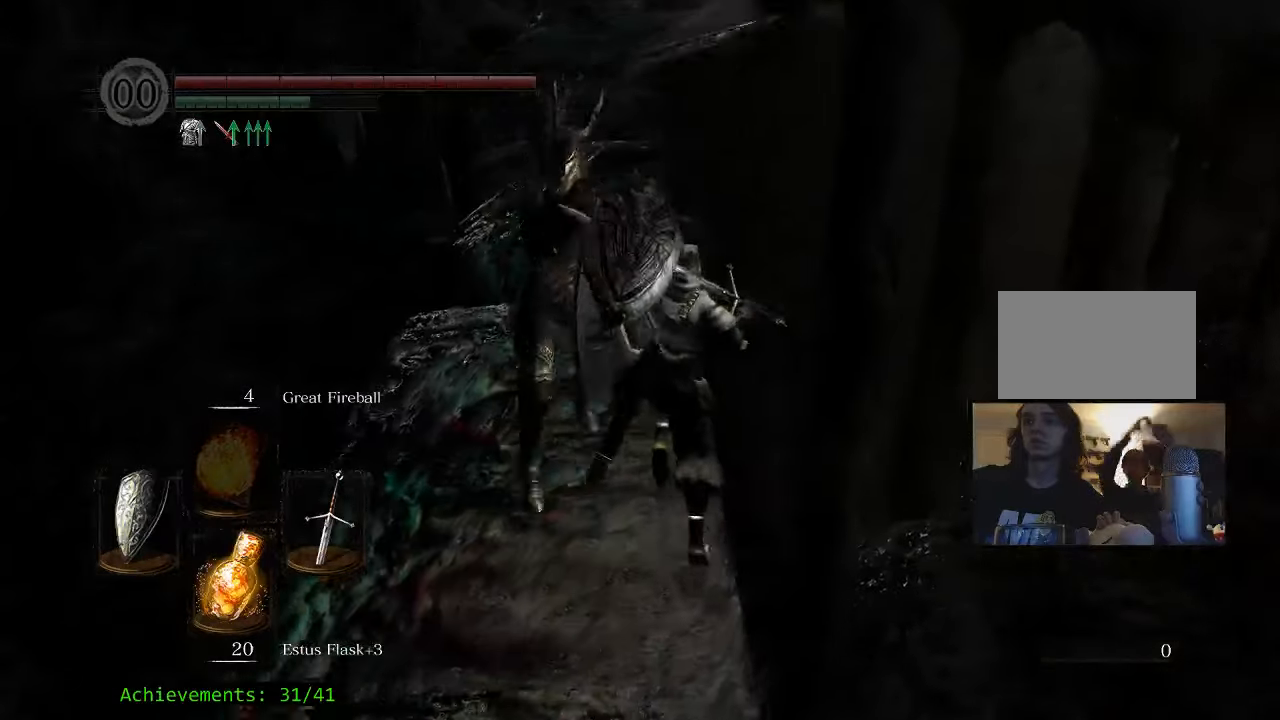
{"keys": ["space", "w"], "mouse": [], "events": []}
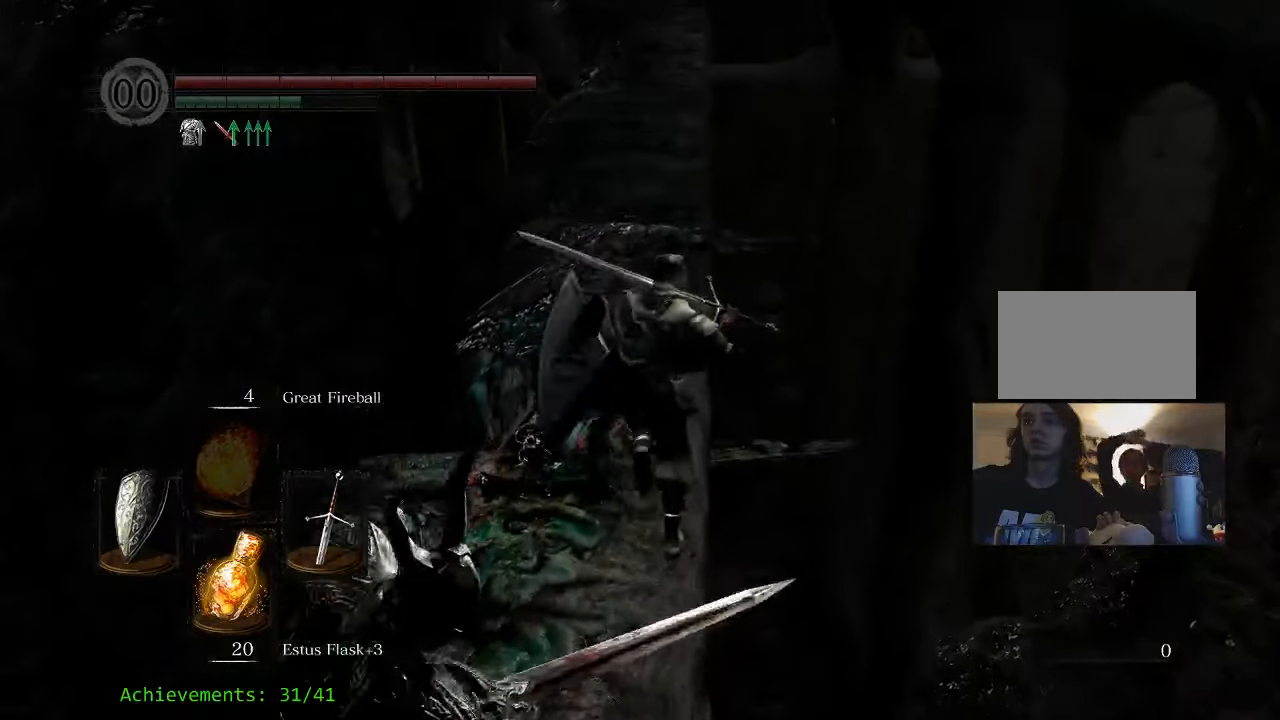
{"keys": ["space", "w"], "mouse": [], "events": []}
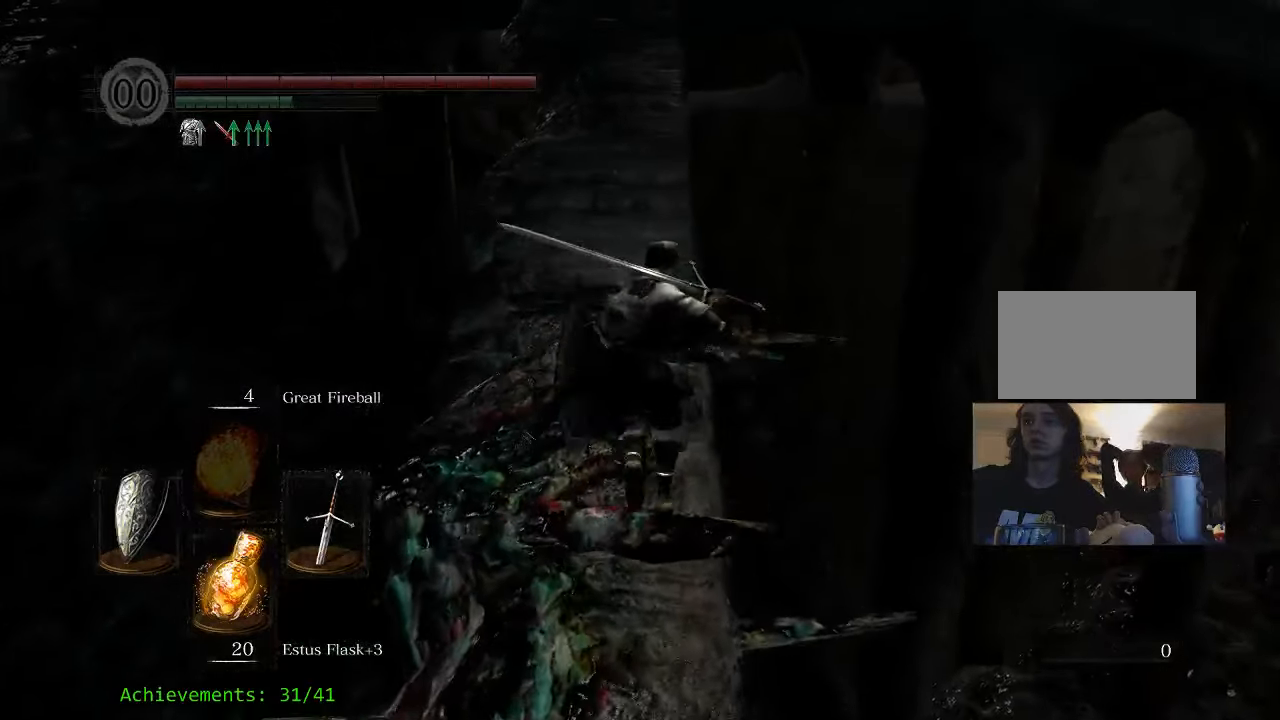
{"keys": ["space", "w"], "mouse": [], "events": []}
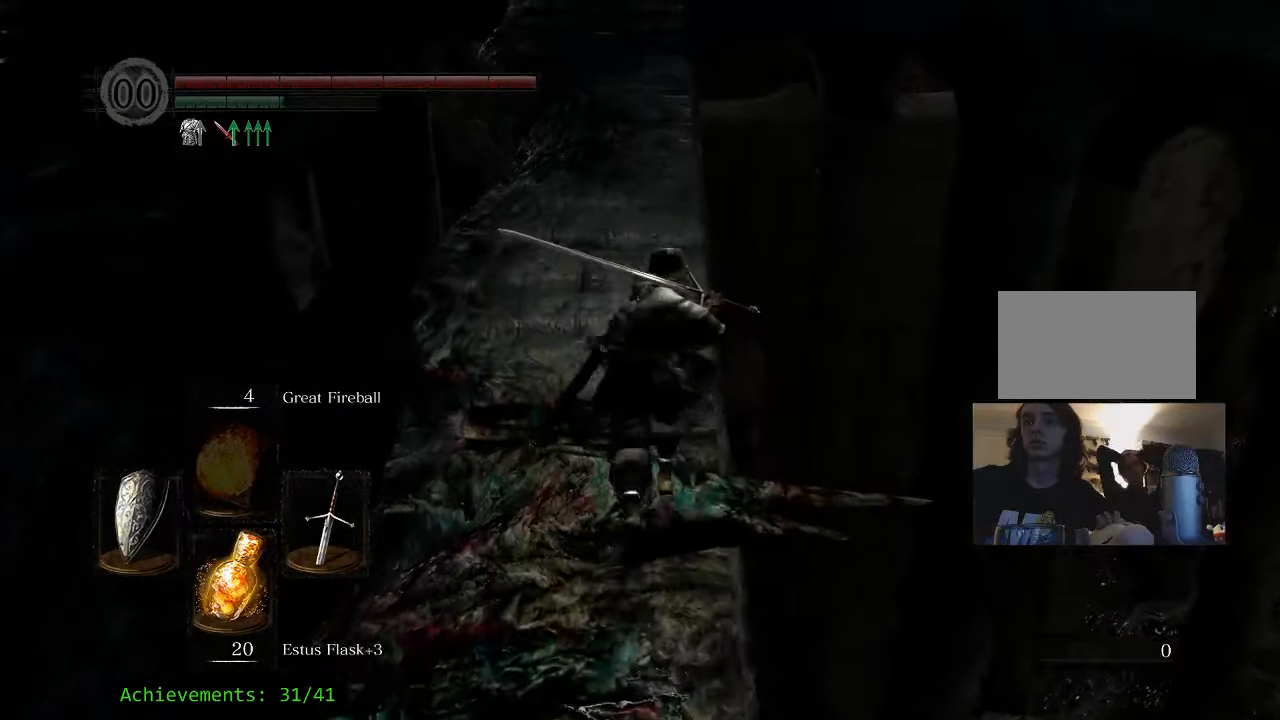
{"keys": ["space", "w"], "mouse": [], "events": []}
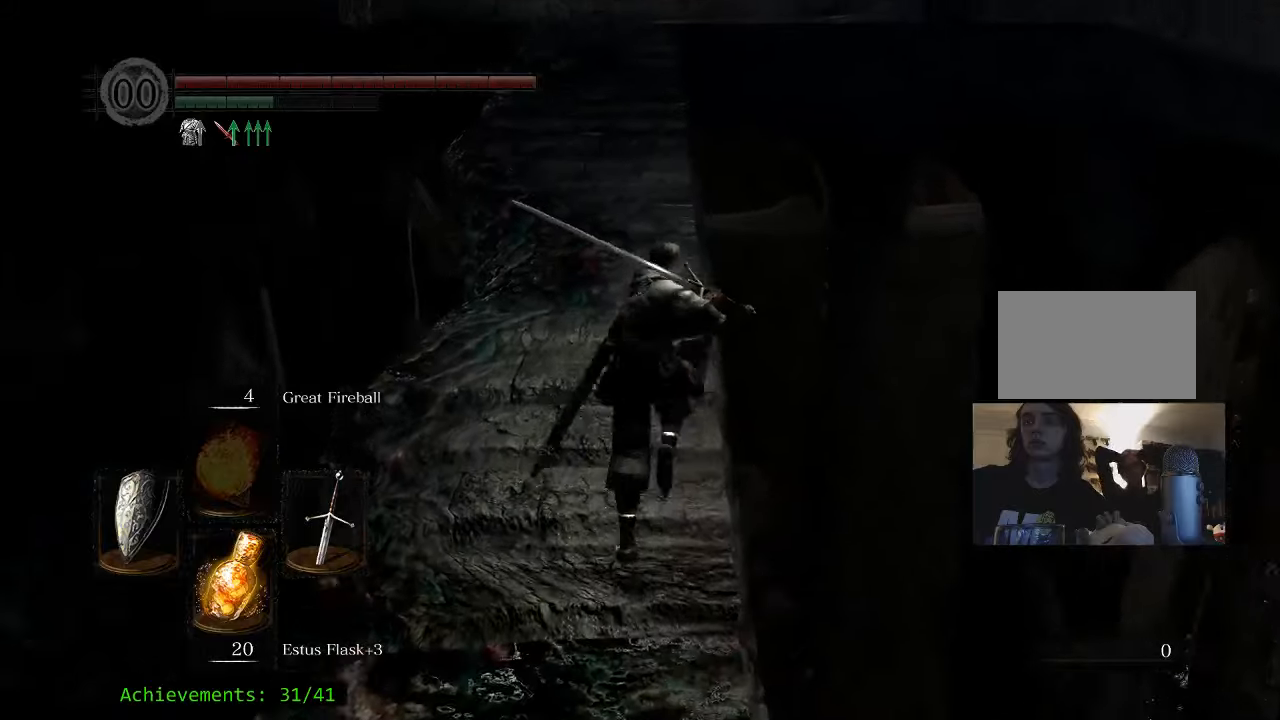
{"keys": ["space", "w"], "mouse": [], "events": []}
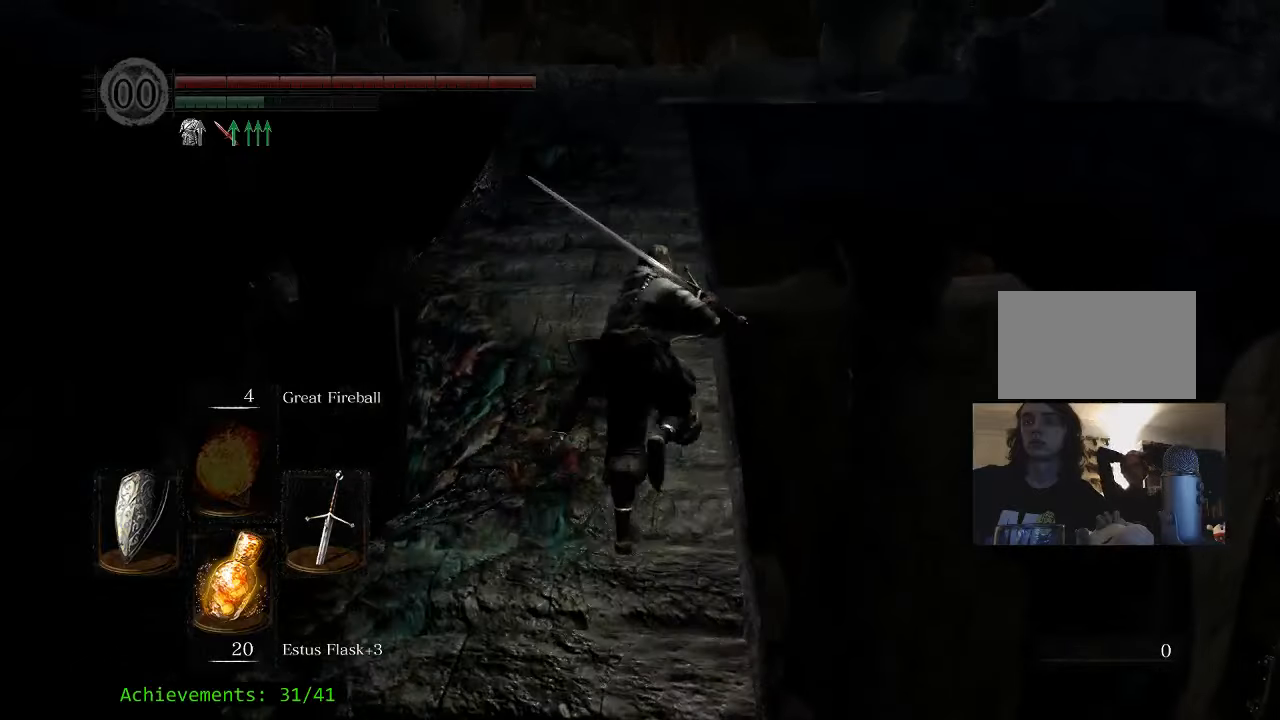
{"keys": ["space", "w"], "mouse": [], "events": []}
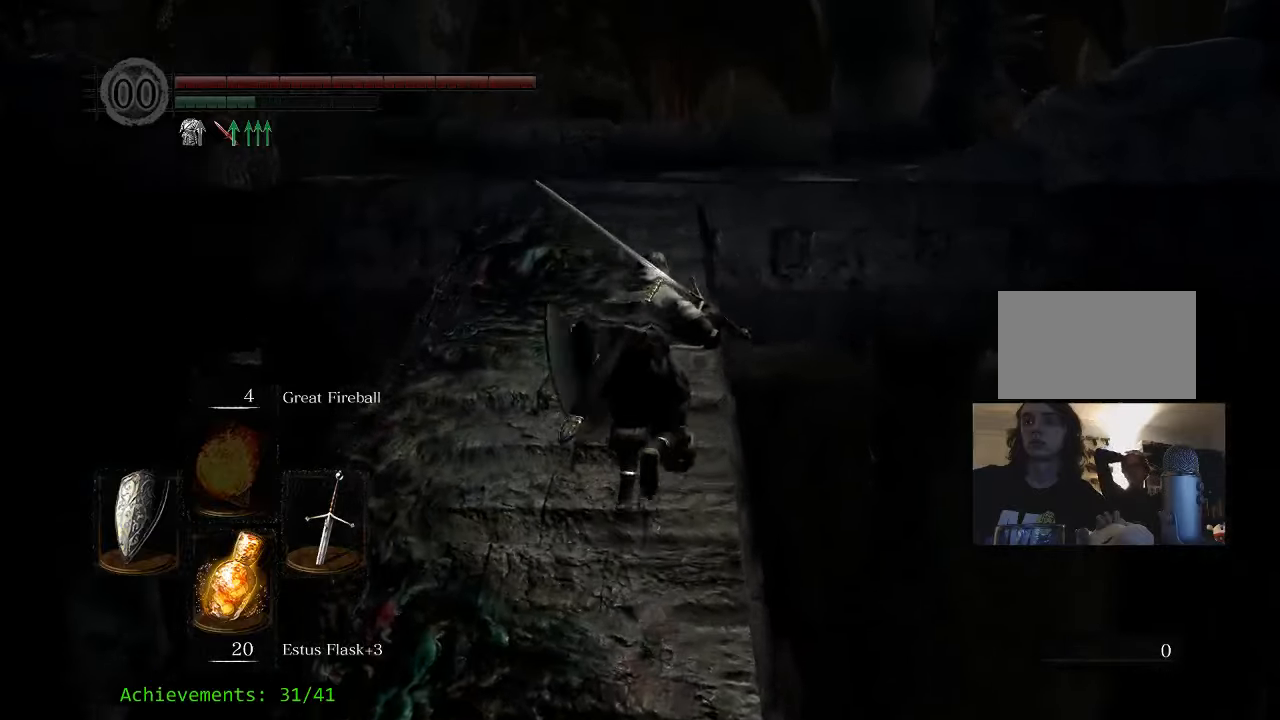
{"keys": ["space", "w"], "mouse": [], "events": []}
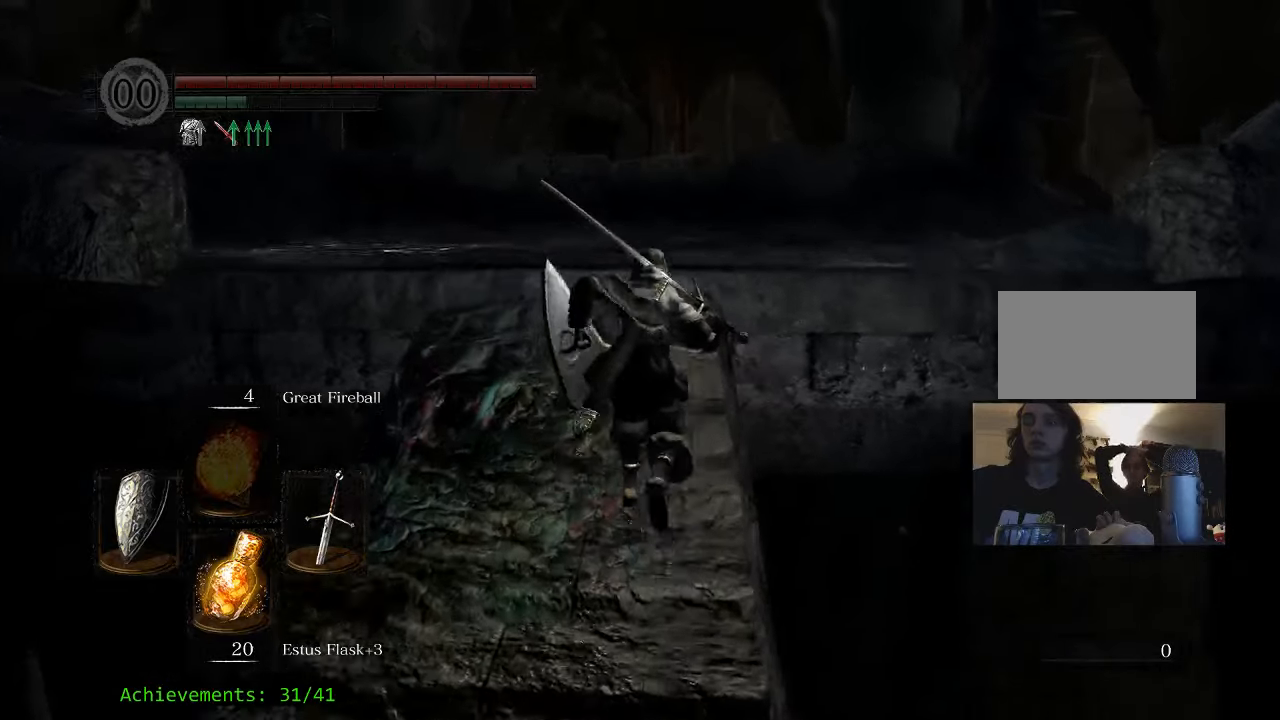
{"keys": ["space", "w"], "mouse": [], "events": []}
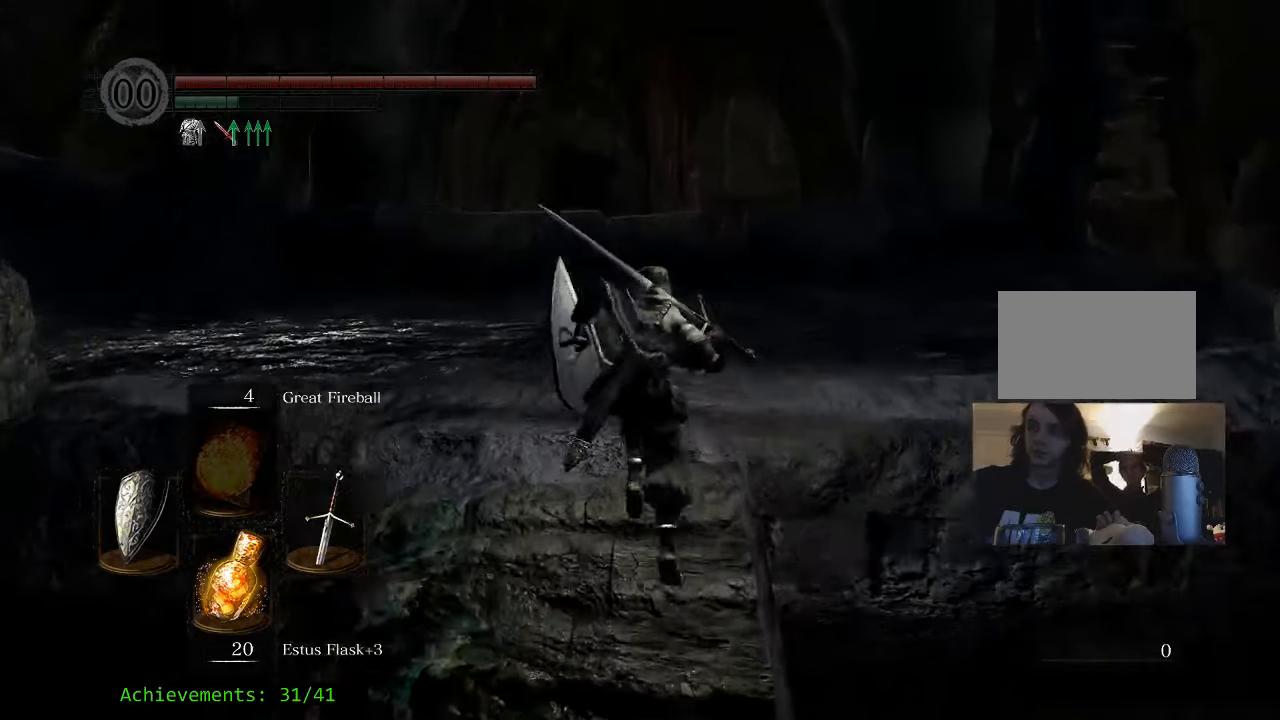
{"keys": ["space", "w"], "mouse": [], "events": []}
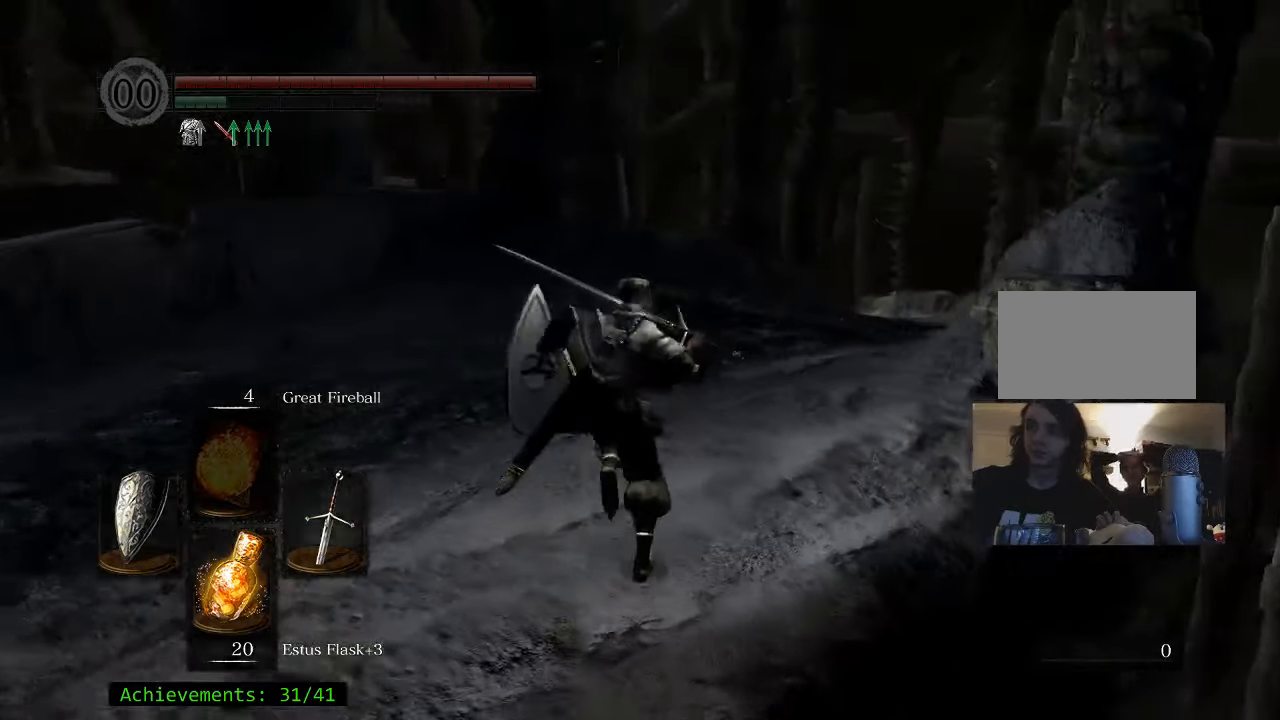
{"keys": ["w"], "mouse": [], "events": [[83, "space", "up"]]}
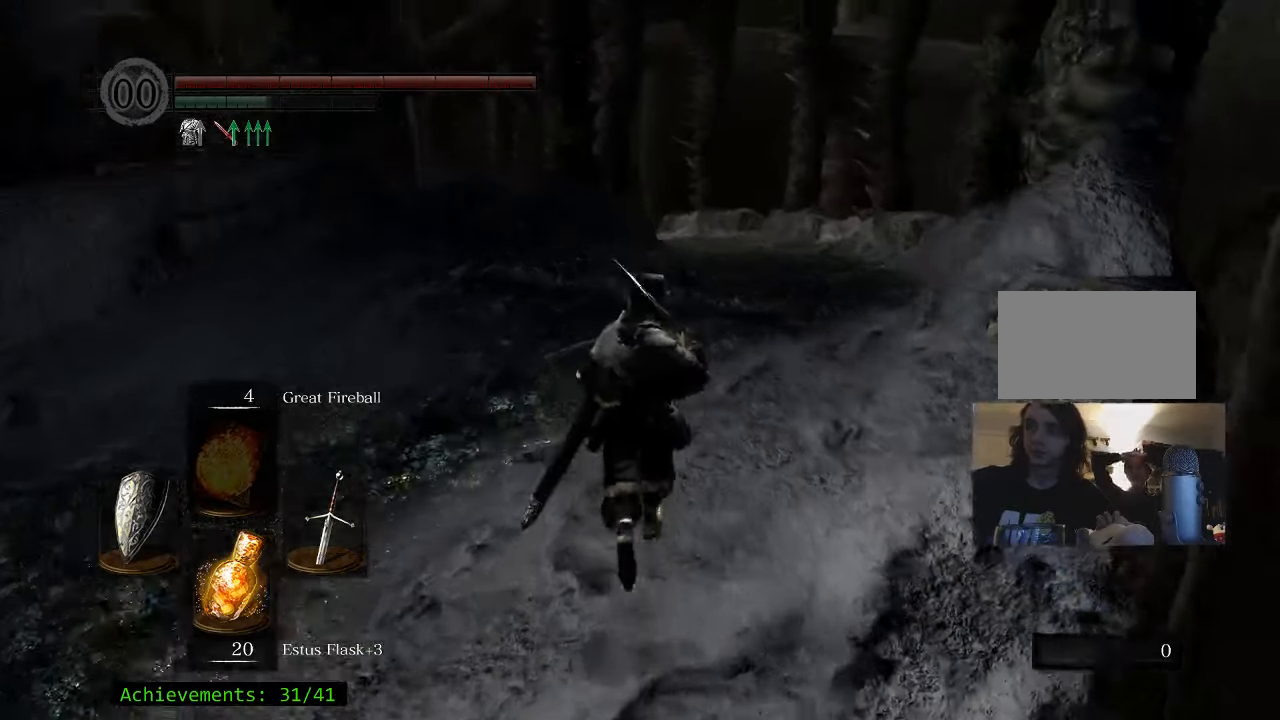
{"keys": ["space", "w"], "mouse": [], "events": [[183, "space", "down"]]}
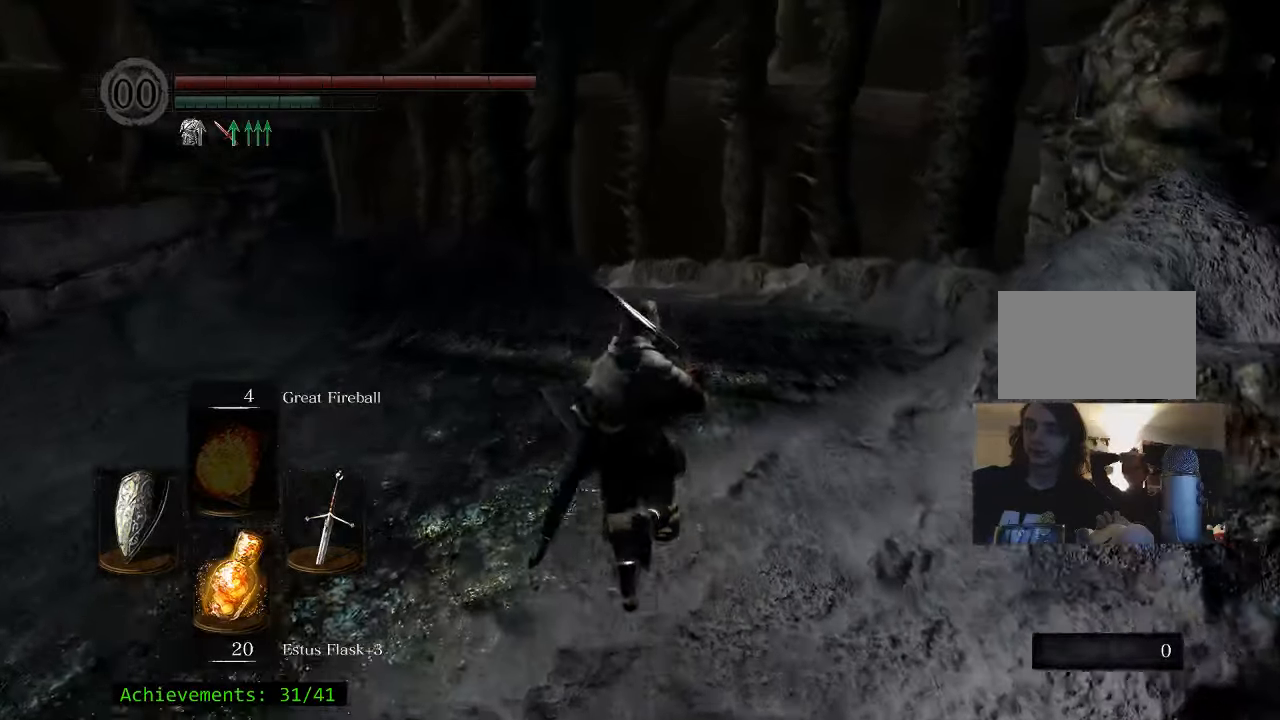
{"keys": ["space", "w"], "mouse": [], "events": []}
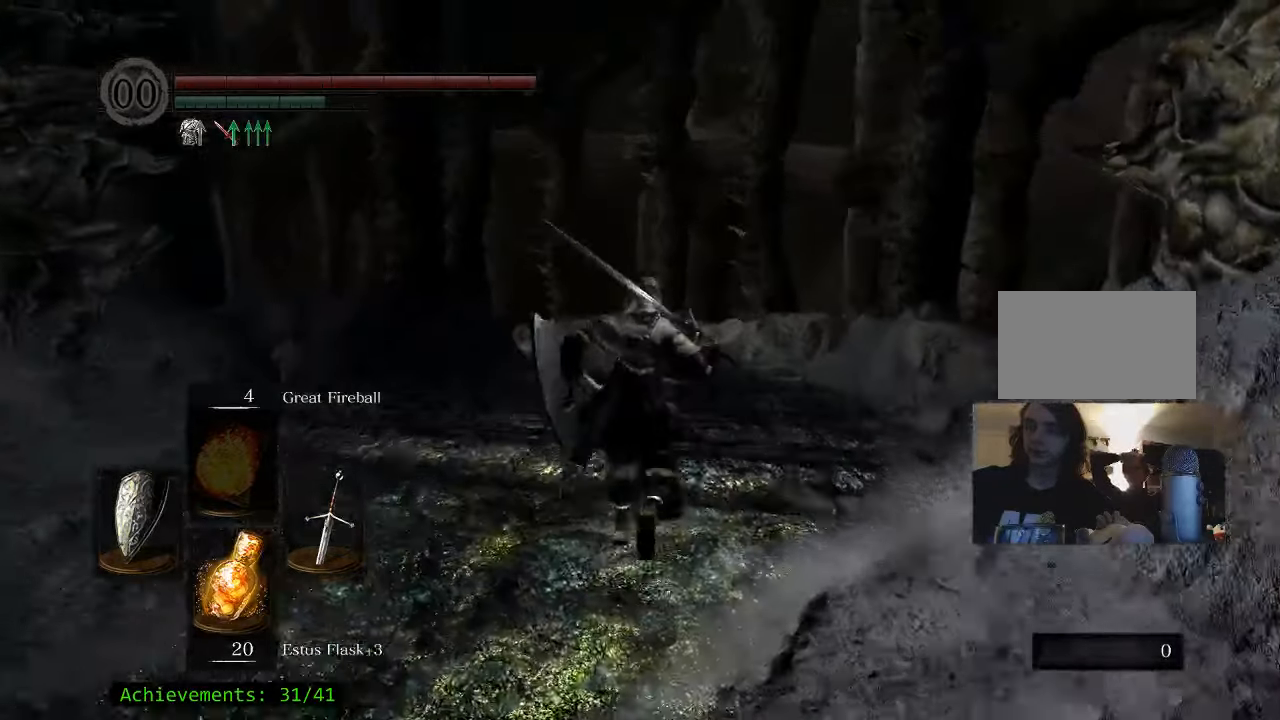
{"keys": ["space", "w"], "mouse": [], "events": []}
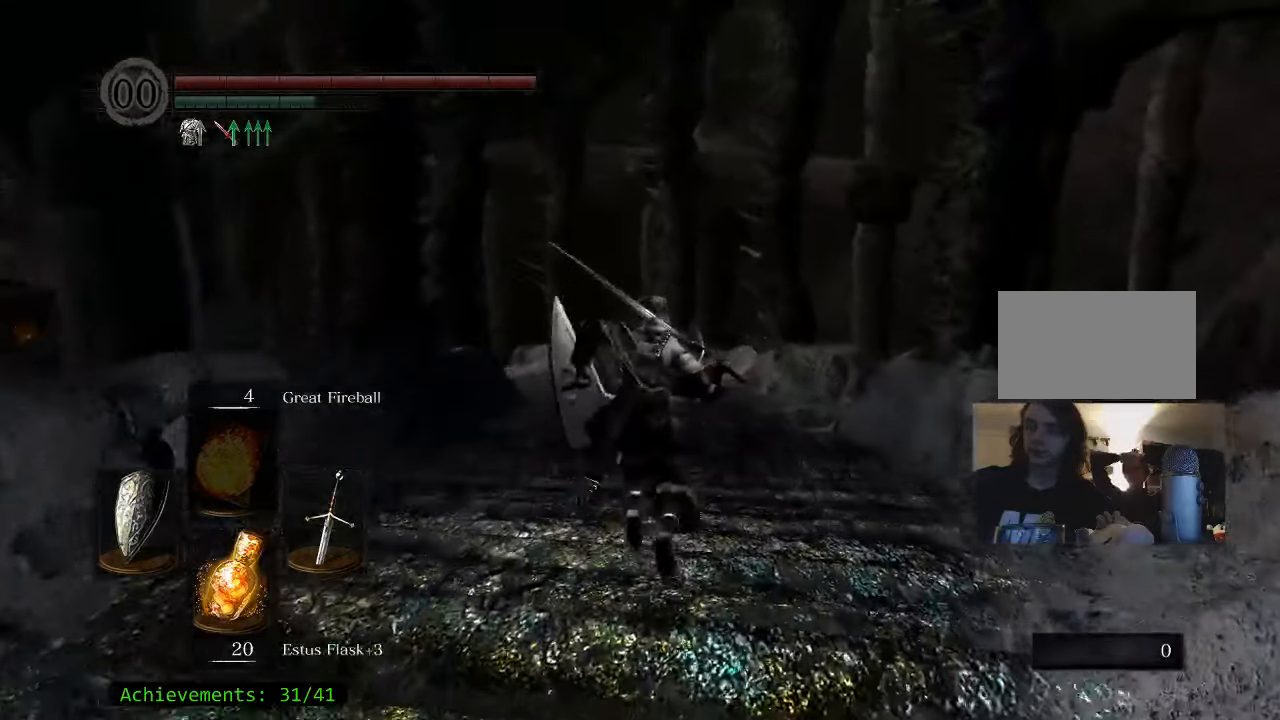
{"keys": ["space", "w"], "mouse": [], "events": []}
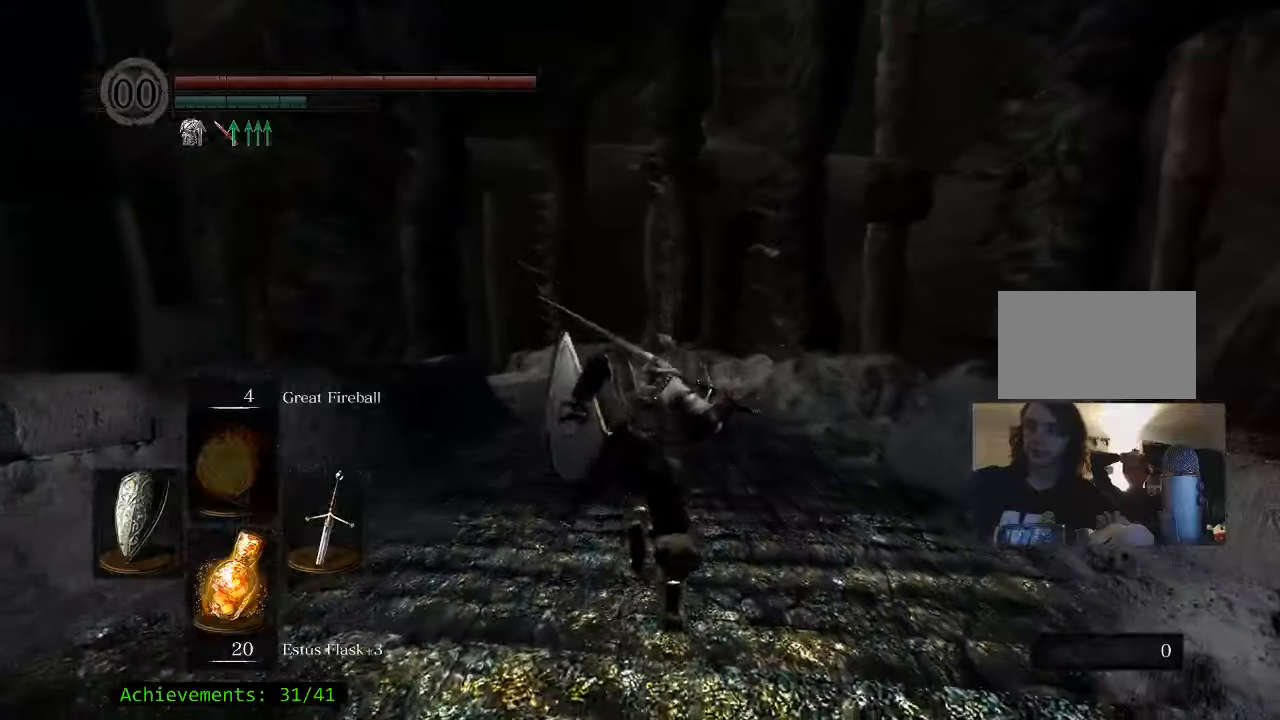
{"keys": ["space", "w"], "mouse": [], "events": []}
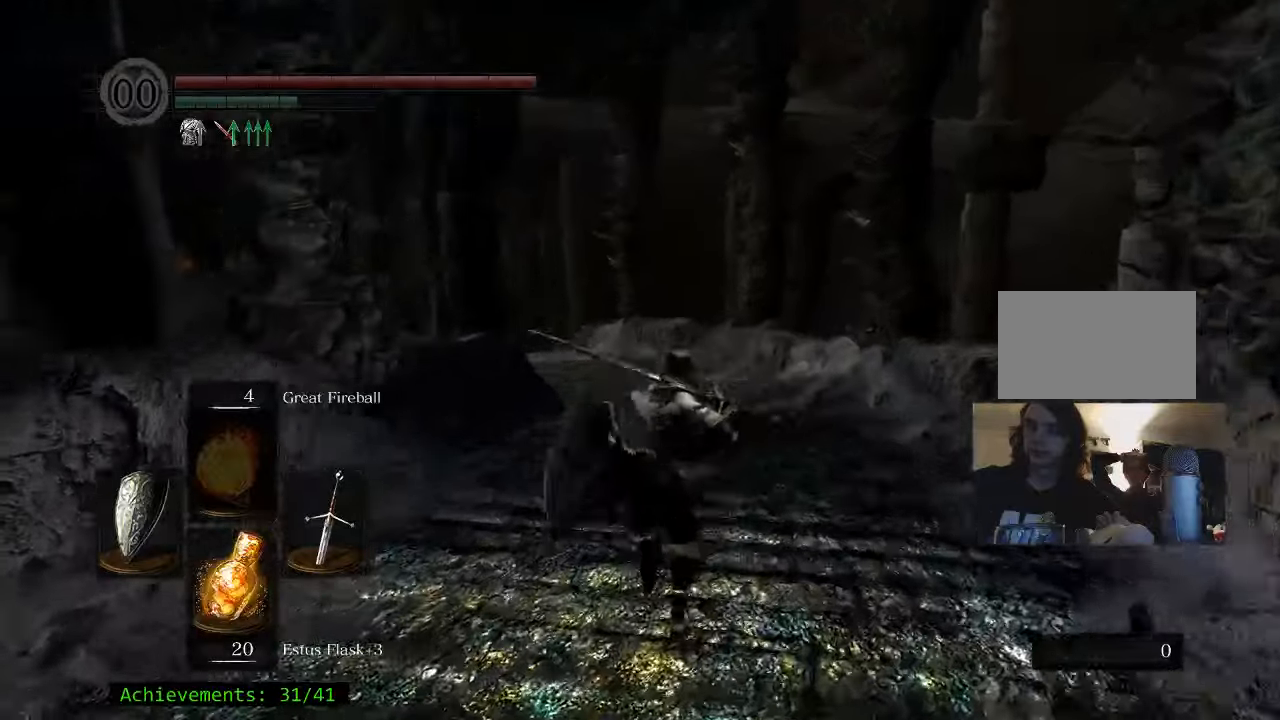
{"keys": ["space", "w"], "mouse": [], "events": []}
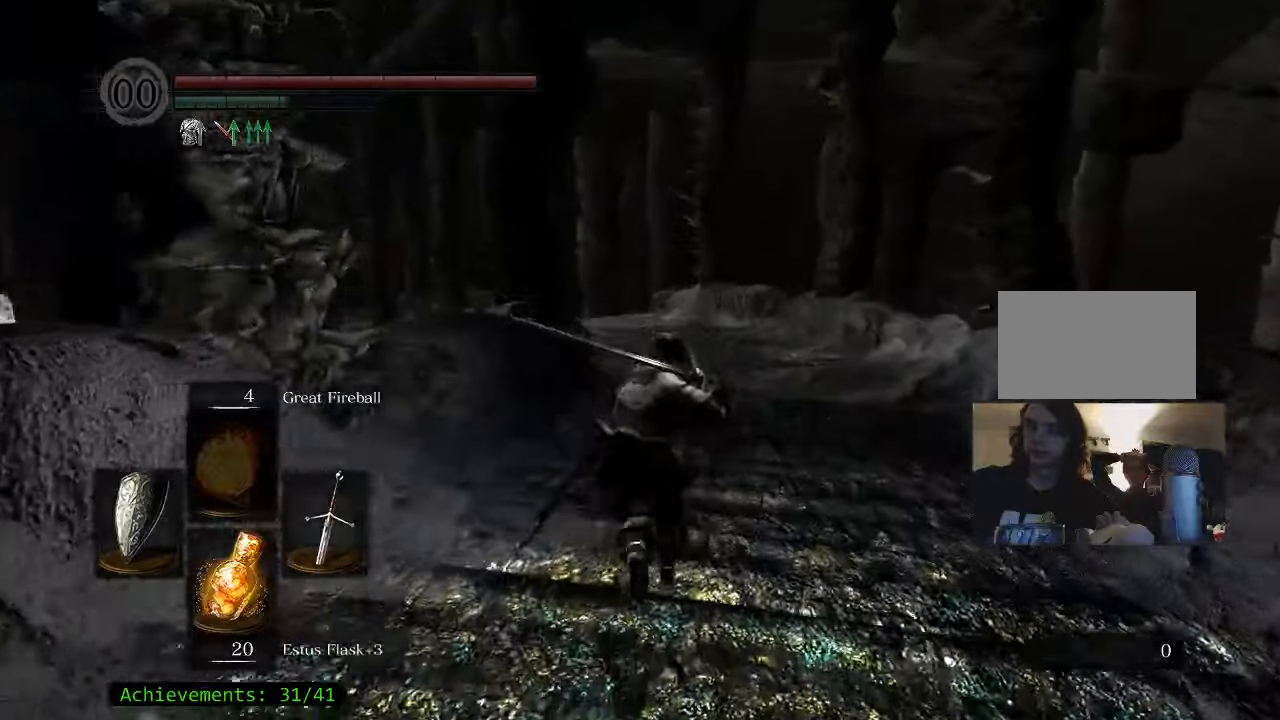
{"keys": ["space", "w"], "mouse": [], "events": []}
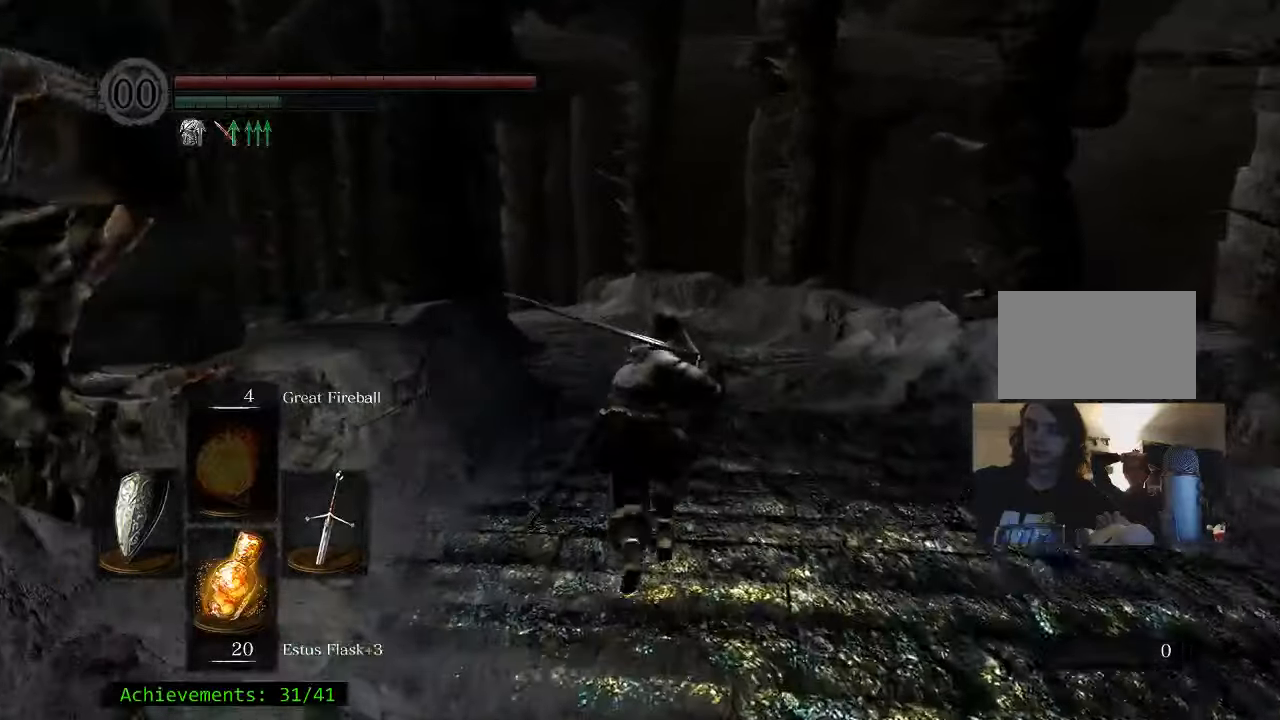
{"keys": ["space", "w"], "mouse": [], "events": []}
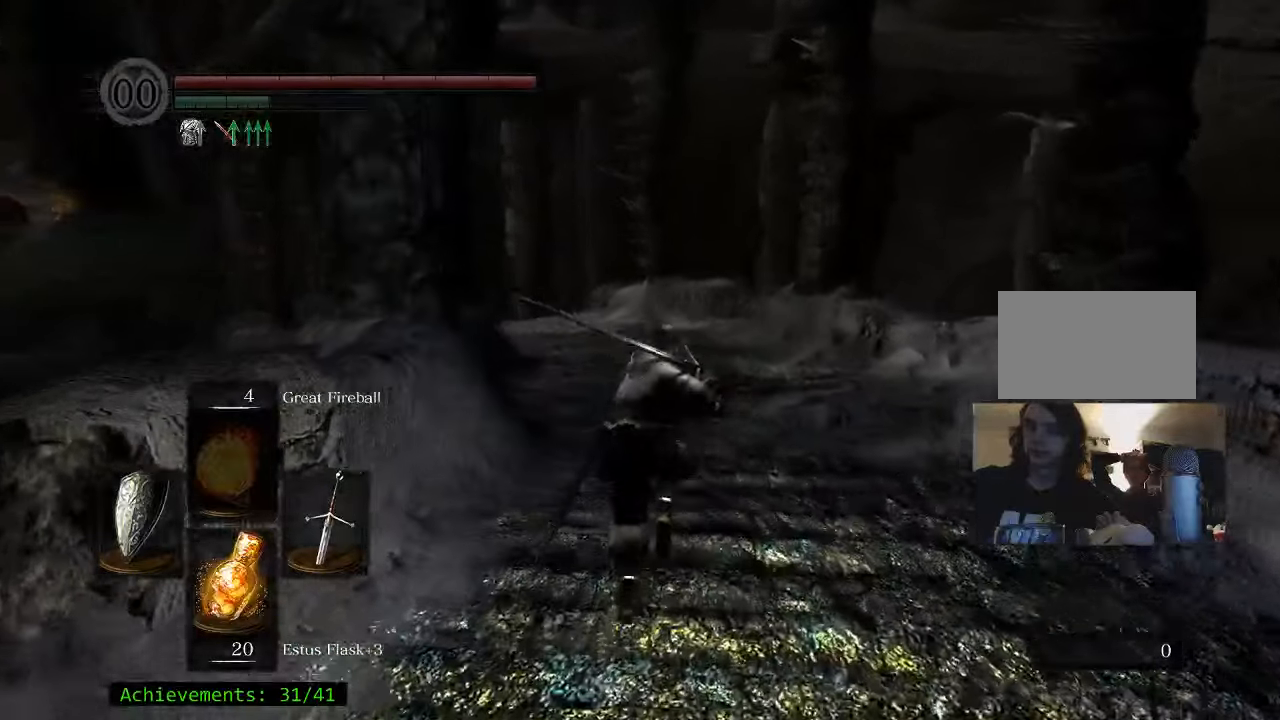
{"keys": ["space", "w"], "mouse": [], "events": []}
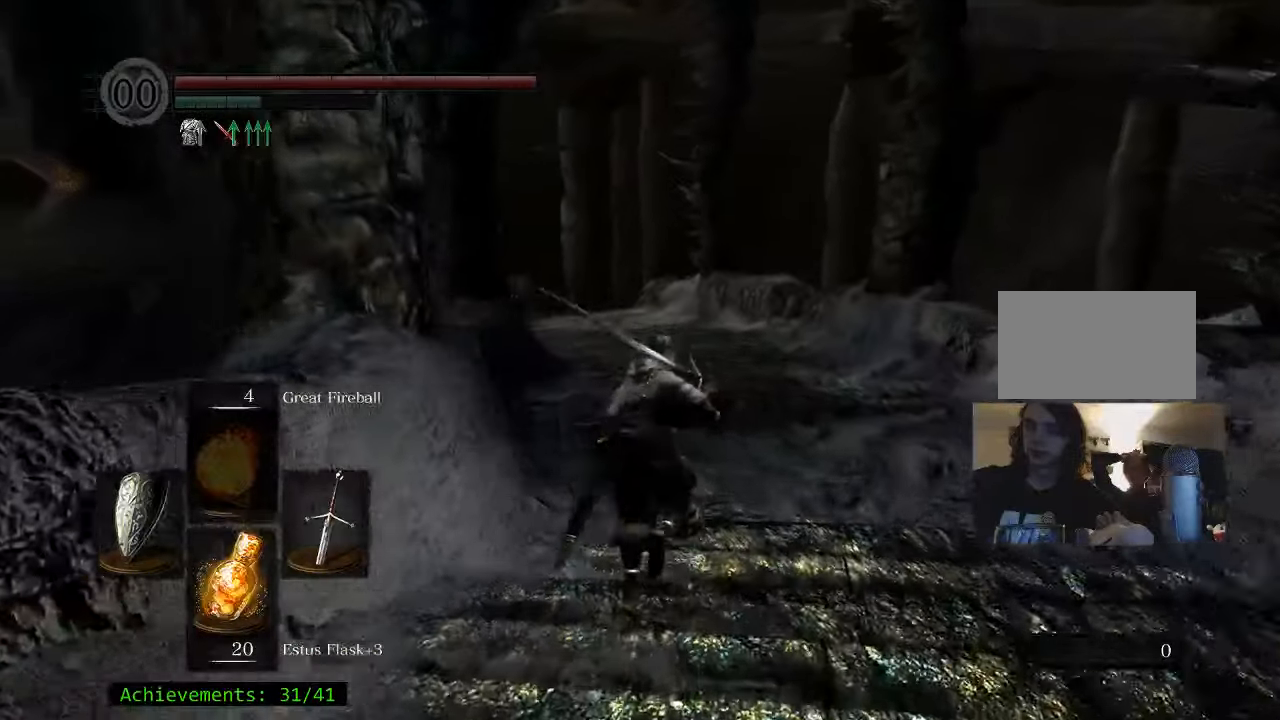
{"keys": ["space", "w"], "mouse": [], "events": []}
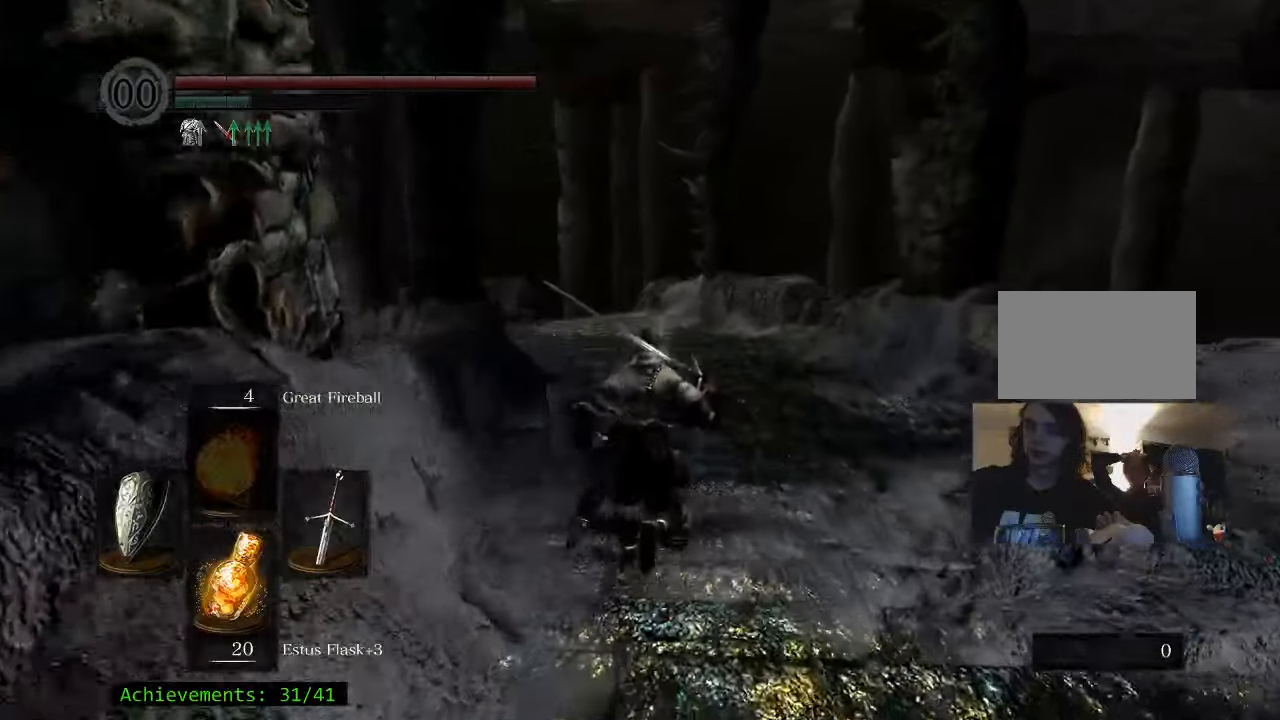
{"keys": ["space", "w"], "mouse": [], "events": []}
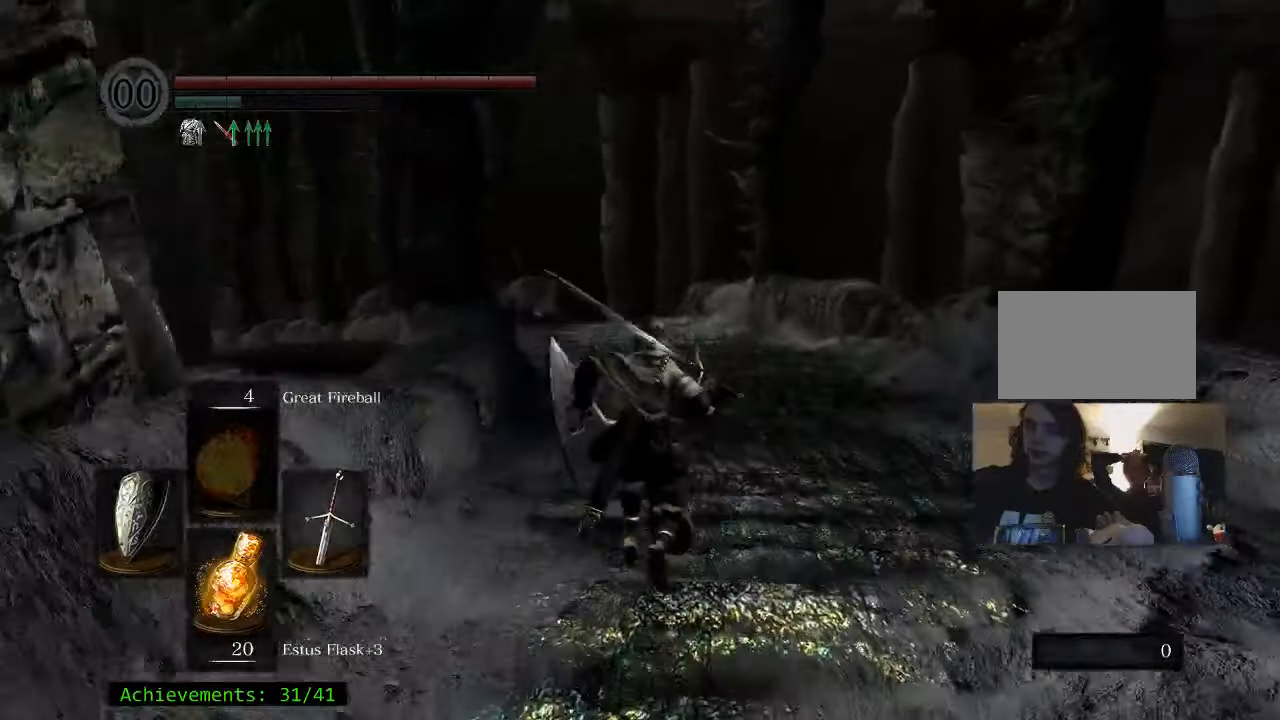
{"keys": ["space", "w"], "mouse": [], "events": []}
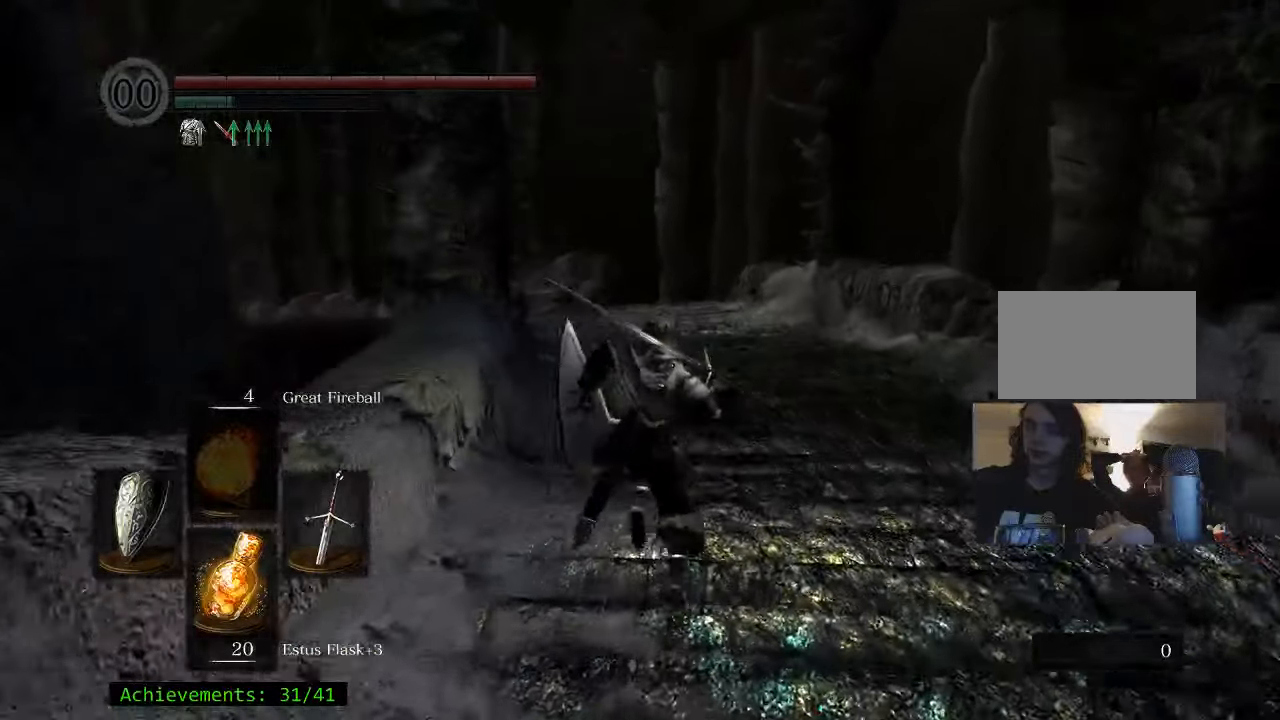
{"keys": ["space", "w"], "mouse": [], "events": []}